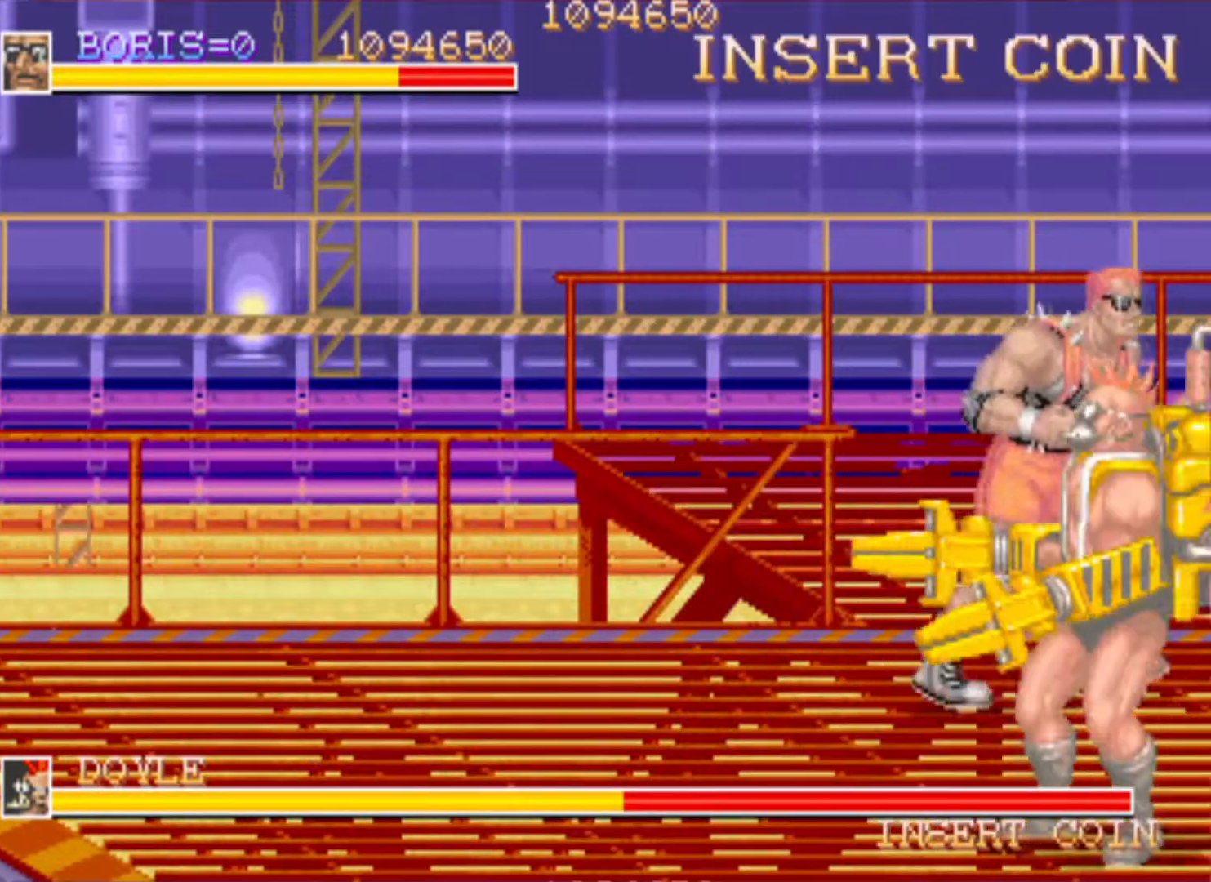
Gameplay with a controller (PlayStation layout); each line is a JSON object with the inputs held at the frame after it. "events" lists button and stick changes between this image and that frame as [ms after this image, input, new state], when the widget could be followed in between.
{"buttons": [], "left_stick": "center", "right_stick": "center", "events": [[200, "DPAD_RIGHT", "up"], [350, "DPAD_LEFT", "down"], [433, "DPAD_DOWN", "up"], [483, "DPAD_LEFT", "up"]]}
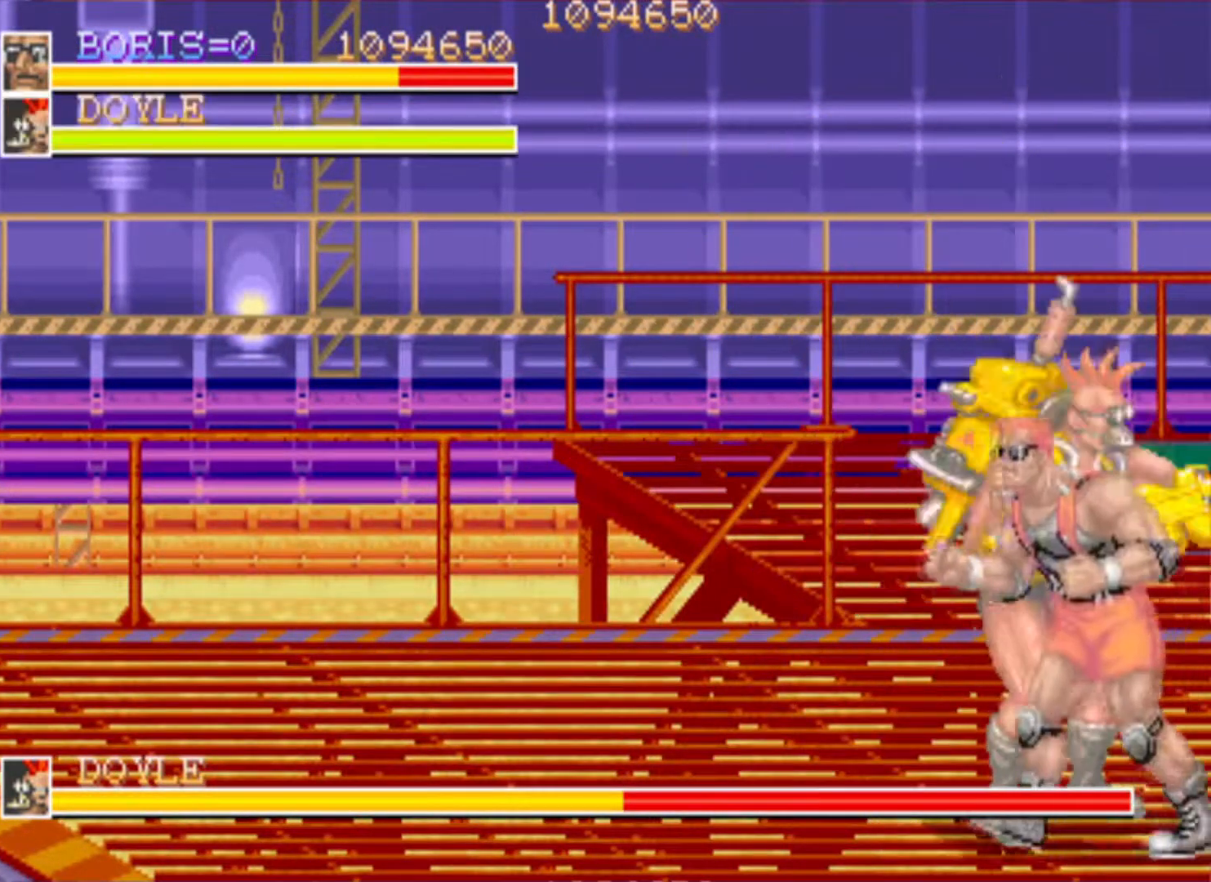
{"buttons": [], "left_stick": "center", "right_stick": "center", "events": [[101, "SQUARE", "down"], [201, "SQUARE", "up"], [368, "SQUARE", "down"], [468, "SQUARE", "up"]]}
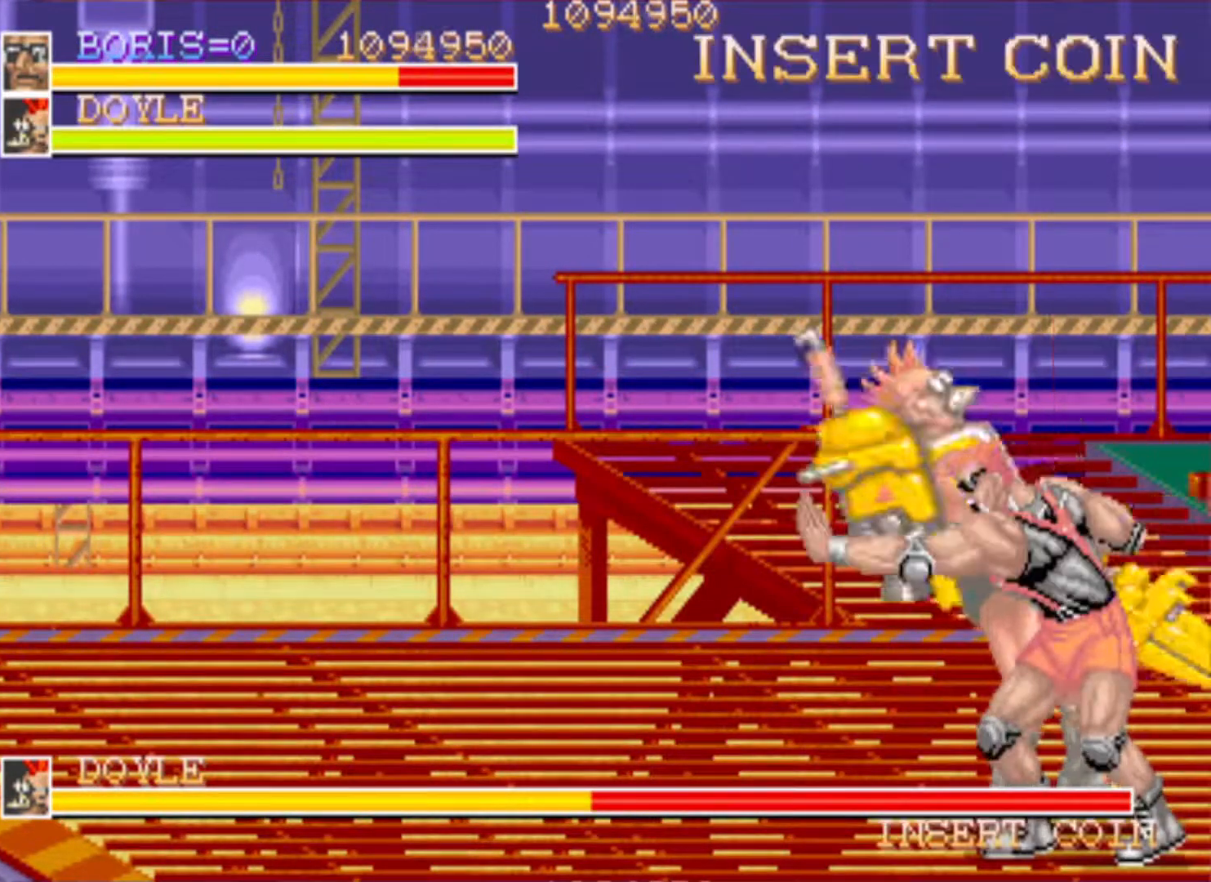
{"buttons": ["DPAD_UP", "DPAD_LEFT"], "left_stick": "center", "right_stick": "center", "events": [[33, "SQUARE", "down"], [117, "SQUARE", "up"], [317, "DPAD_LEFT", "down"], [350, "DPAD_UP", "down"]]}
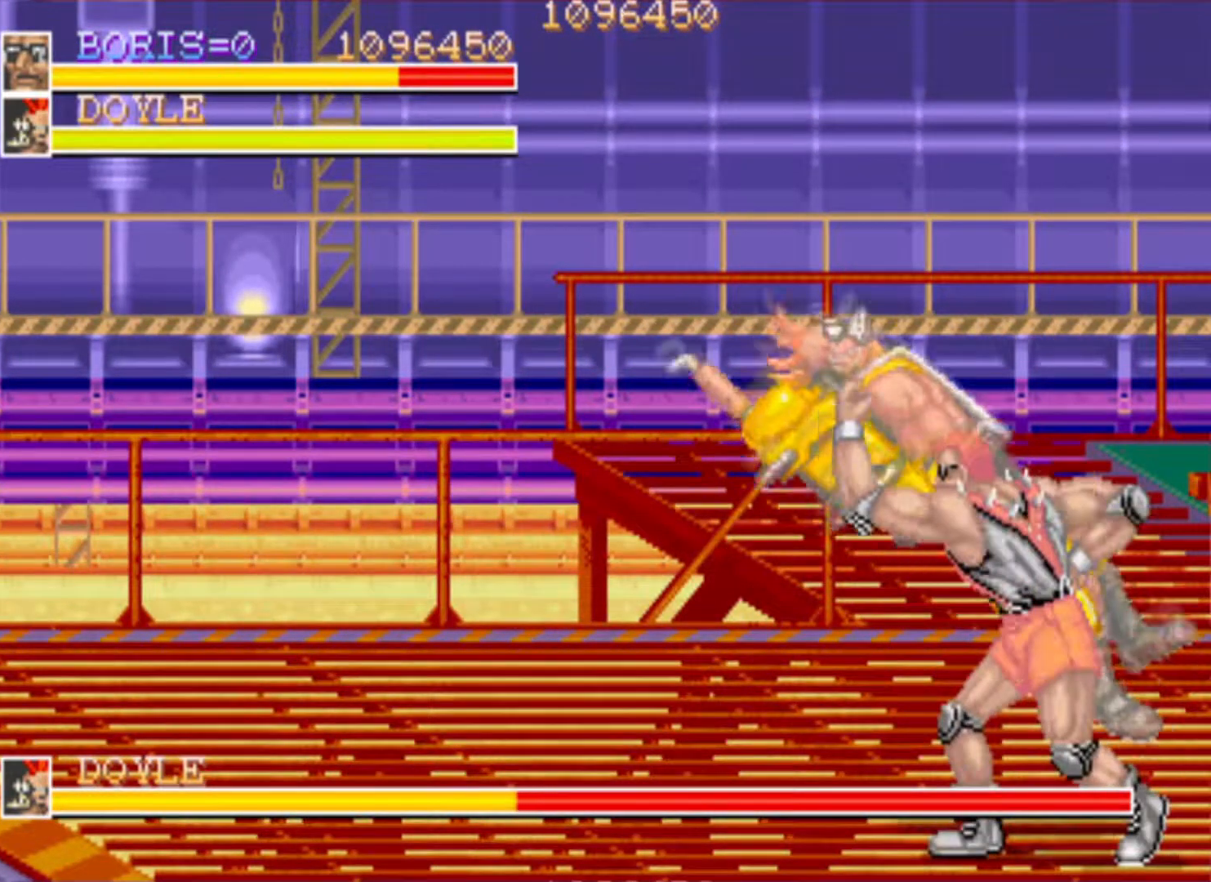
{"buttons": ["DPAD_UP", "DPAD_LEFT"], "left_stick": "center", "right_stick": "center", "events": [[67, "DPAD_LEFT", "up"], [67, "DPAD_UP", "up"], [384, "DPAD_LEFT", "down"], [418, "DPAD_UP", "down"]]}
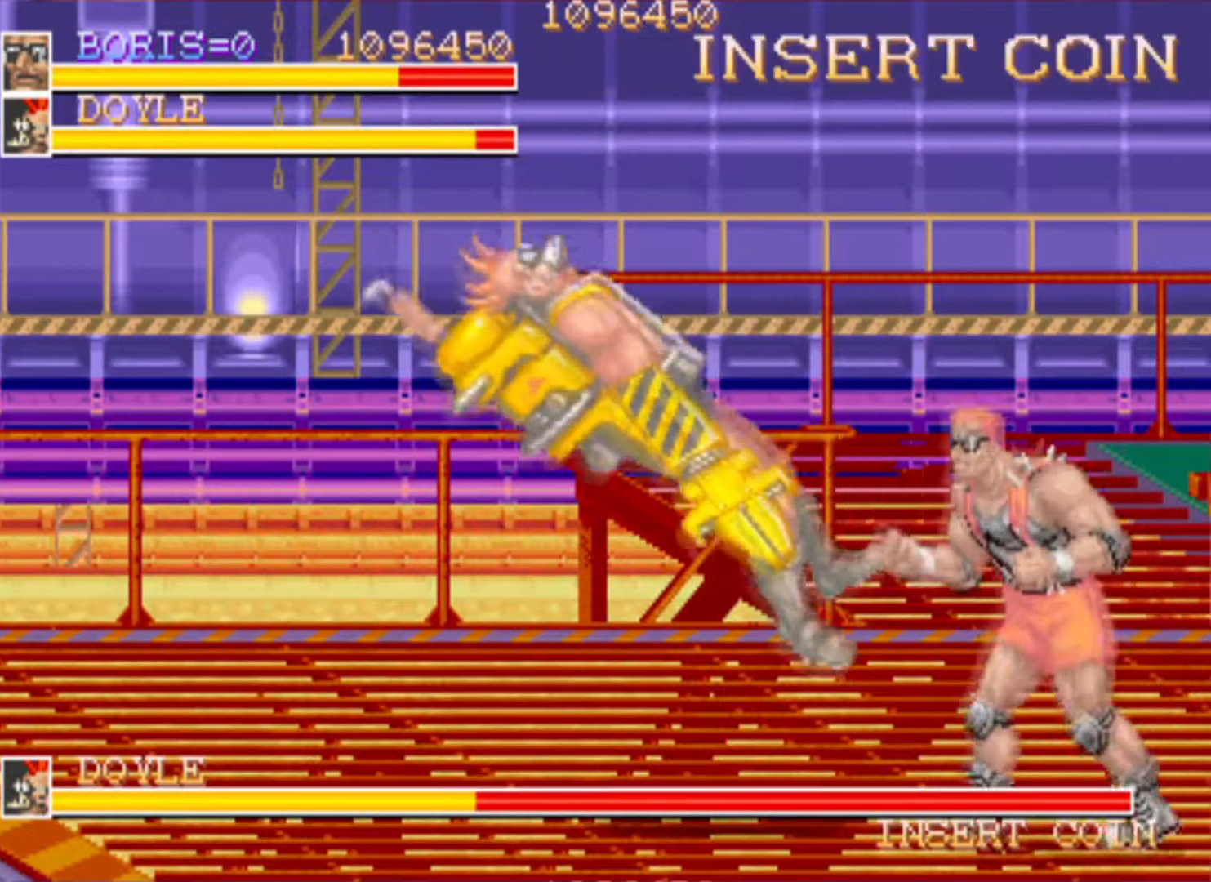
{"buttons": ["DPAD_LEFT"], "left_stick": "center", "right_stick": "center", "events": [[234, "DPAD_UP", "up"], [300, "DPAD_DOWN", "down"], [384, "DPAD_DOWN", "up"]]}
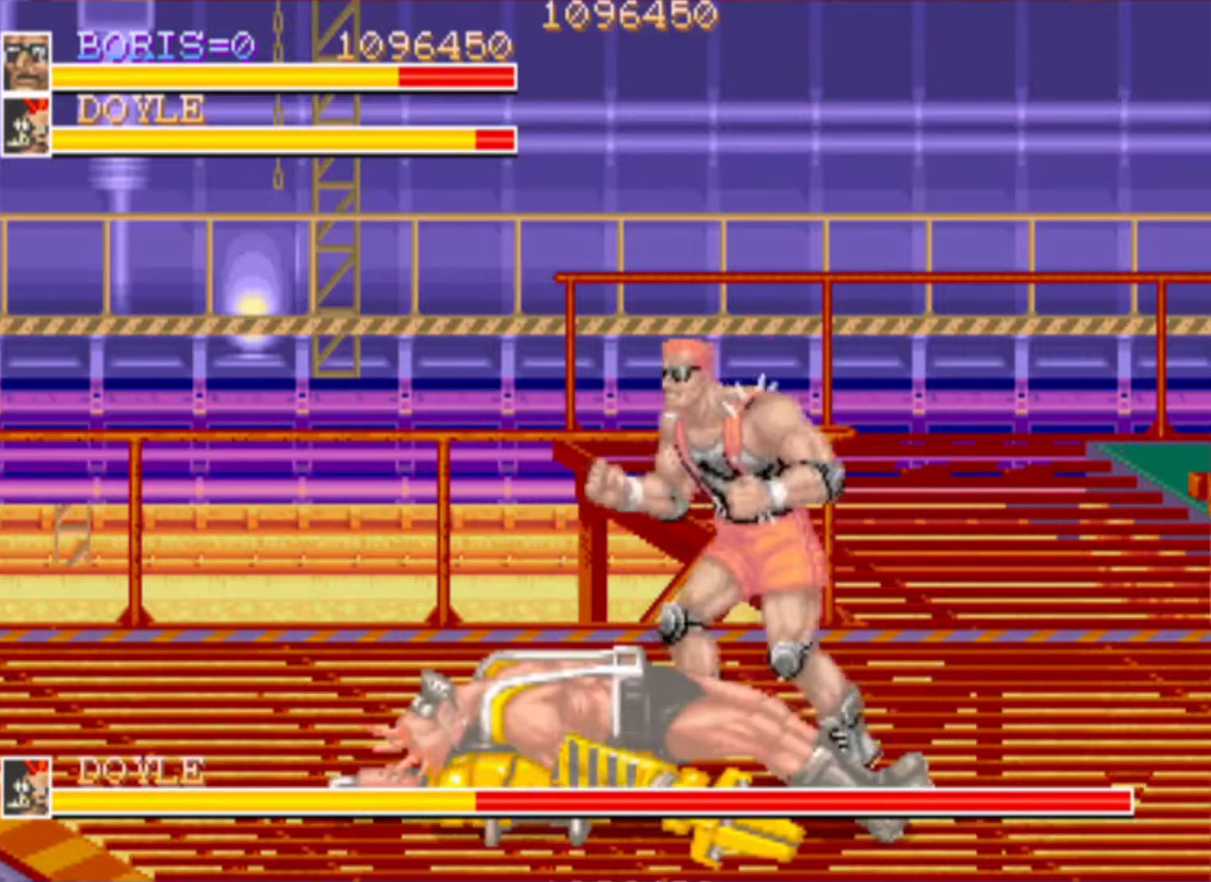
{"buttons": [], "left_stick": "center", "right_stick": "center", "events": [[134, "DPAD_UP", "down"], [284, "DPAD_UP", "up"], [317, "DPAD_LEFT", "up"]]}
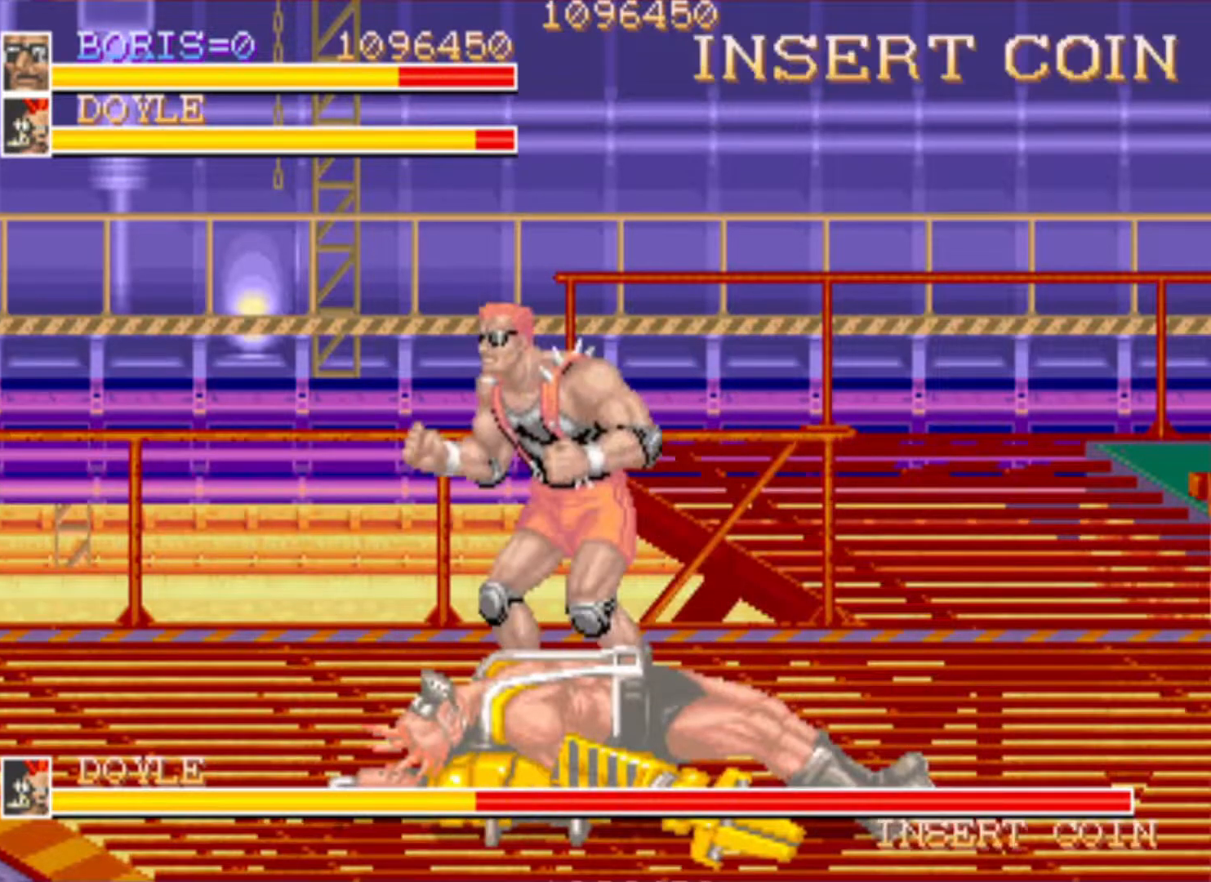
{"buttons": [], "left_stick": "center", "right_stick": "center", "events": []}
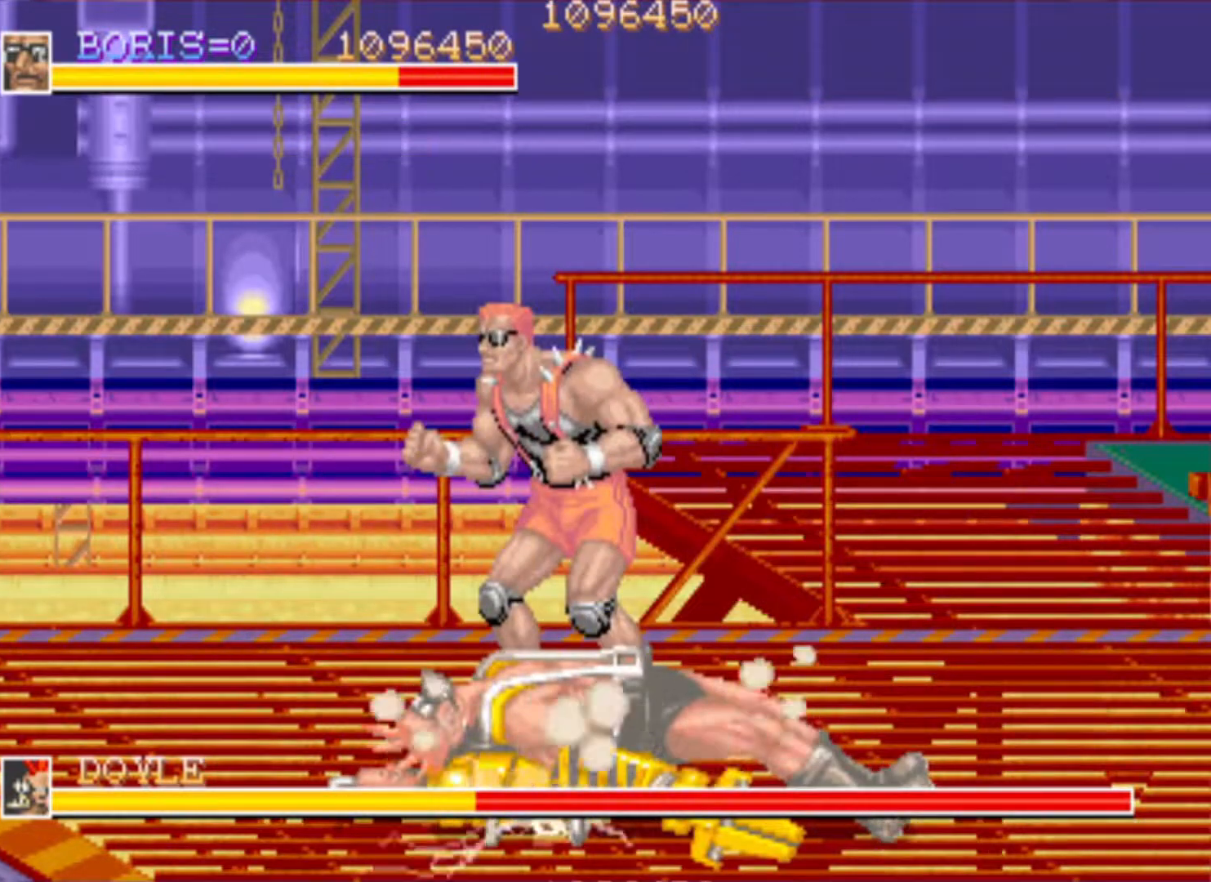
{"buttons": [], "left_stick": "center", "right_stick": "center", "events": []}
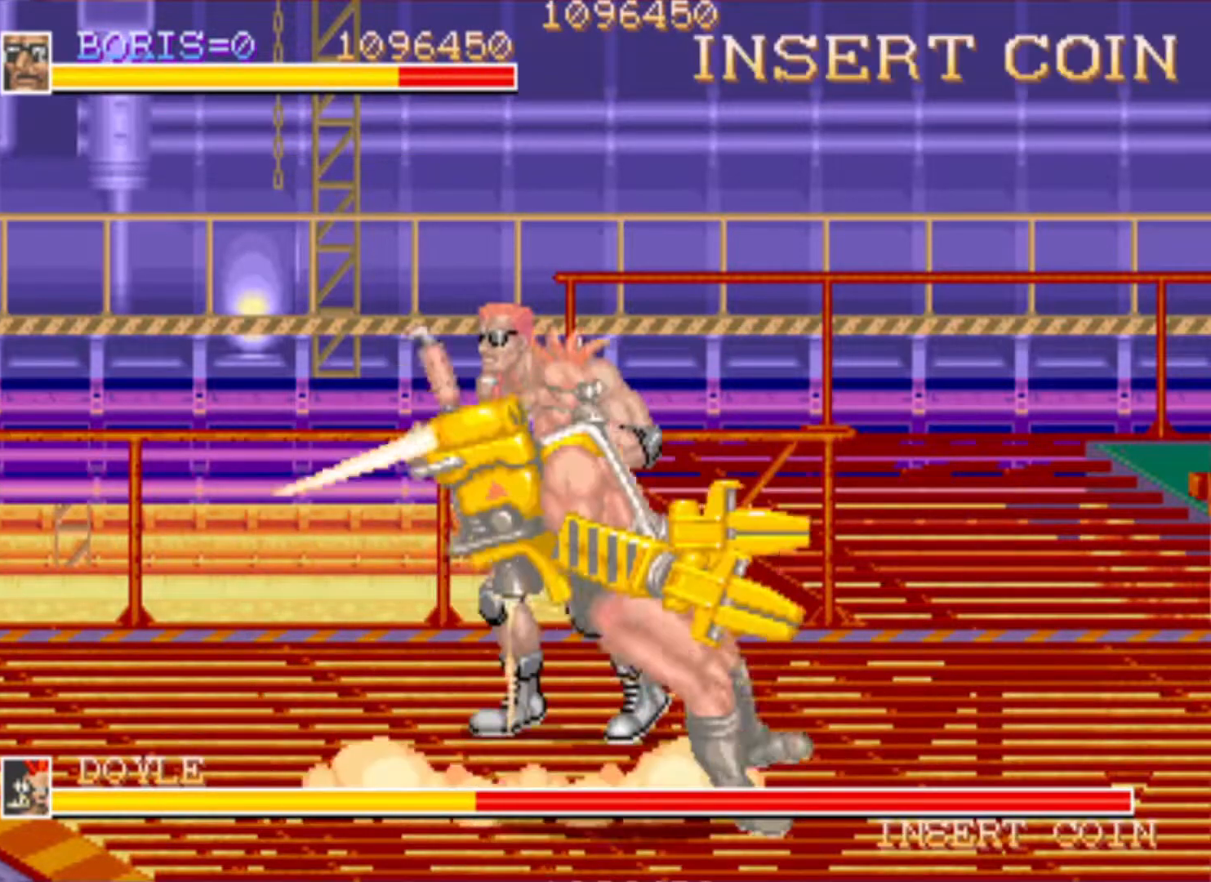
{"buttons": ["DPAD_DOWN", "DPAD_LEFT"], "left_stick": "center", "right_stick": "center", "events": [[184, "DPAD_DOWN", "down"], [184, "DPAD_RIGHT", "down"], [400, "DPAD_RIGHT", "up"], [434, "DPAD_LEFT", "down"]]}
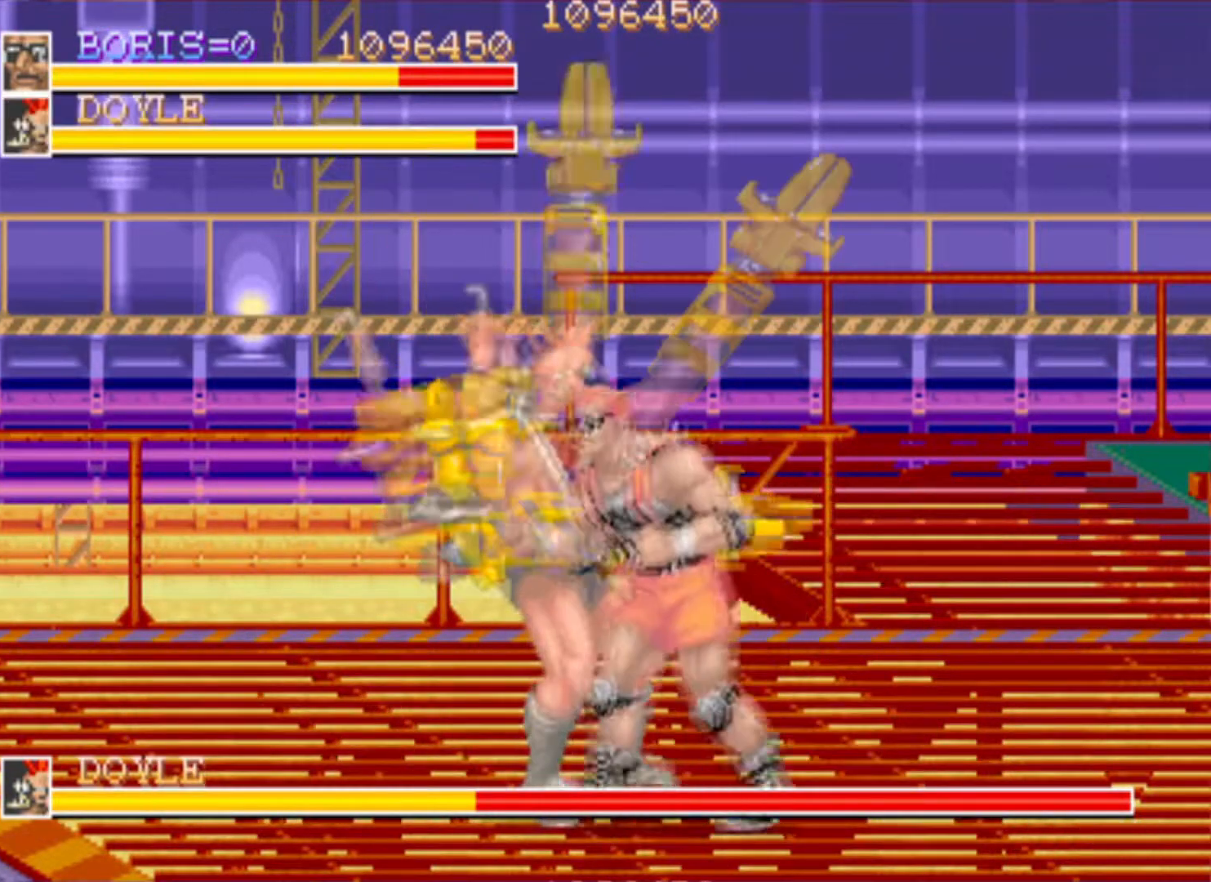
{"buttons": [], "left_stick": "center", "right_stick": "center", "events": [[34, "DPAD_DOWN", "up"], [101, "DPAD_LEFT", "up"], [234, "SQUARE", "down"], [351, "SQUARE", "up"]]}
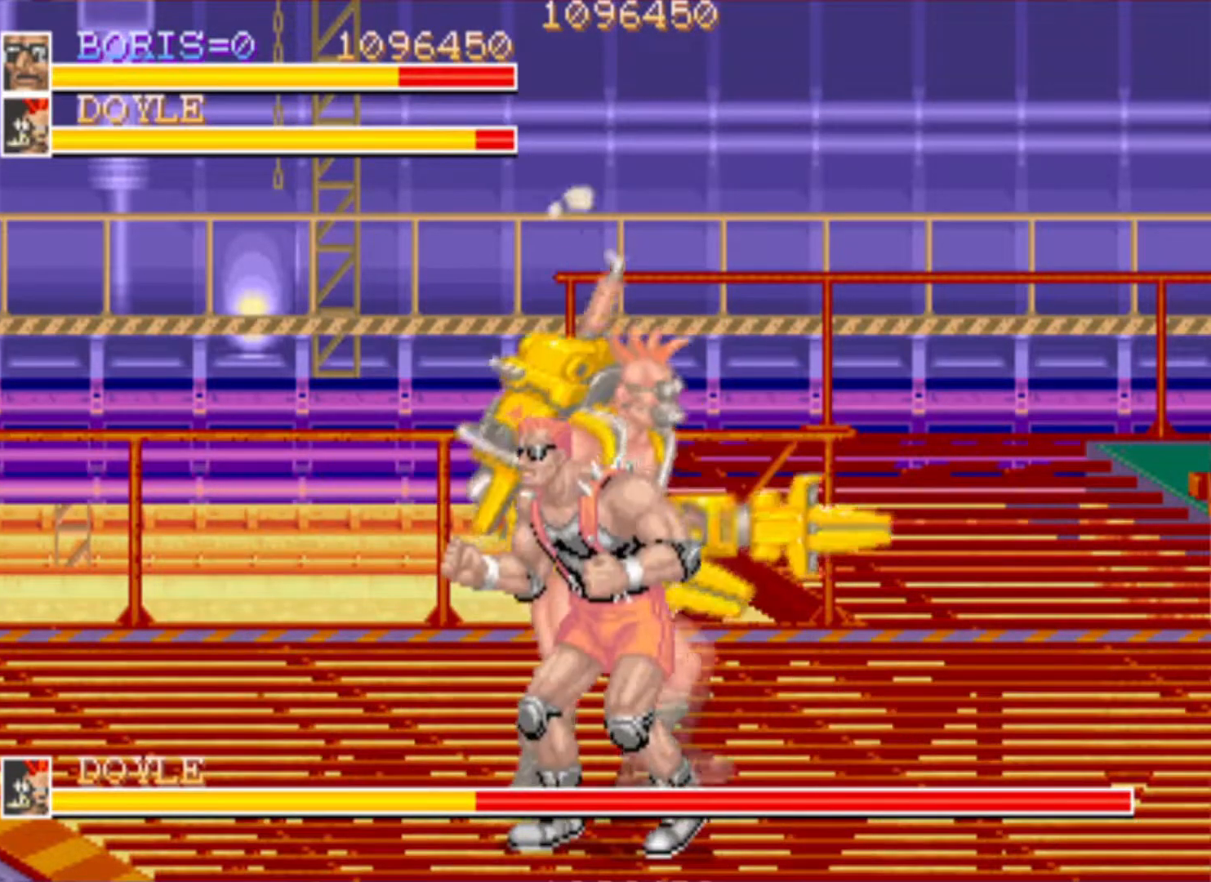
{"buttons": ["SQUARE", "DPAD_RIGHT"], "left_stick": "center", "right_stick": "center", "events": [[67, "DPAD_LEFT", "down"], [67, "DPAD_UP", "down"], [267, "DPAD_LEFT", "up"], [284, "DPAD_UP", "up"], [467, "DPAD_RIGHT", "down"], [467, "SQUARE", "down"]]}
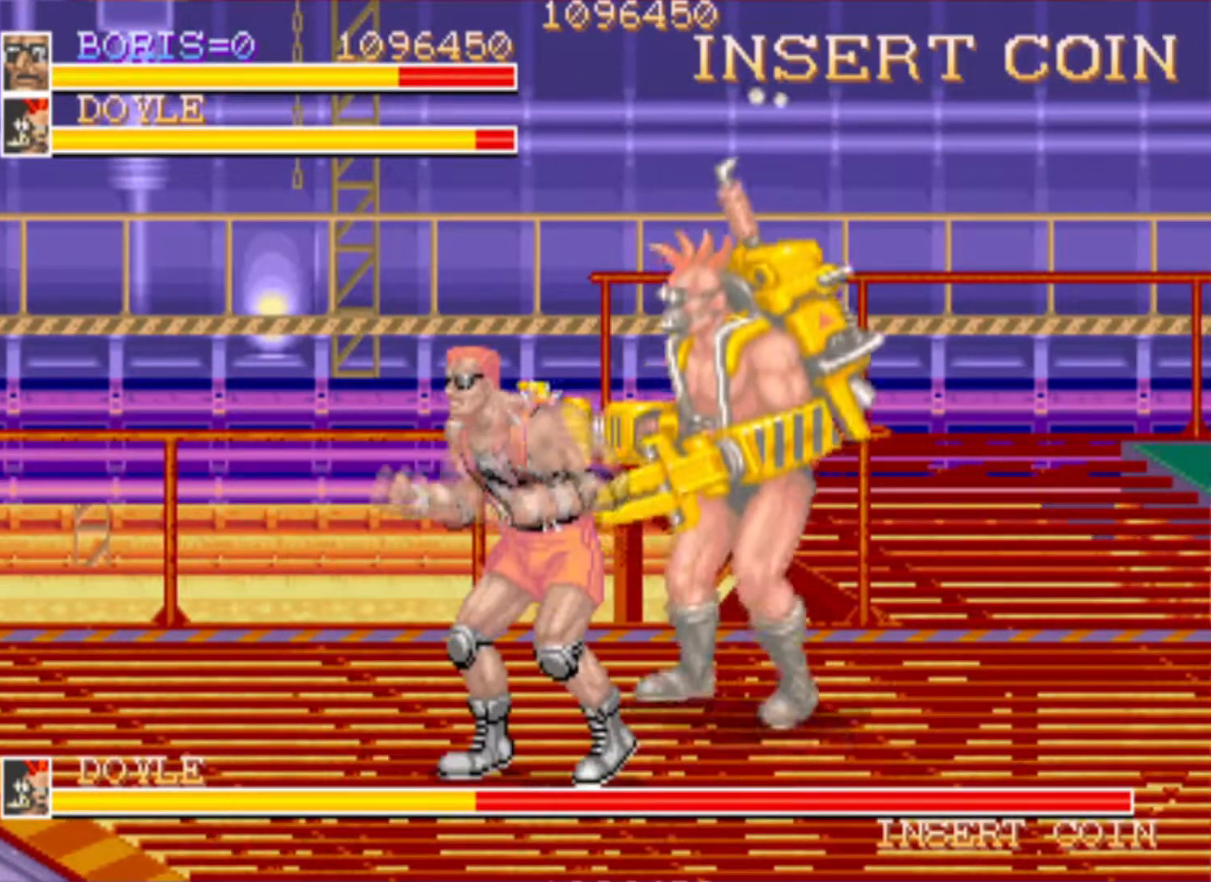
{"buttons": ["DPAD_RIGHT"], "left_stick": "center", "right_stick": "center", "events": [[34, "DPAD_DOWN", "down"], [51, "SQUARE", "up"], [67, "SQUARE", "down"], [117, "DPAD_DOWN", "up"], [151, "SQUARE", "up"], [234, "SQUARE", "down"], [317, "SQUARE", "up"], [384, "SQUARE", "down"], [501, "SQUARE", "up"]]}
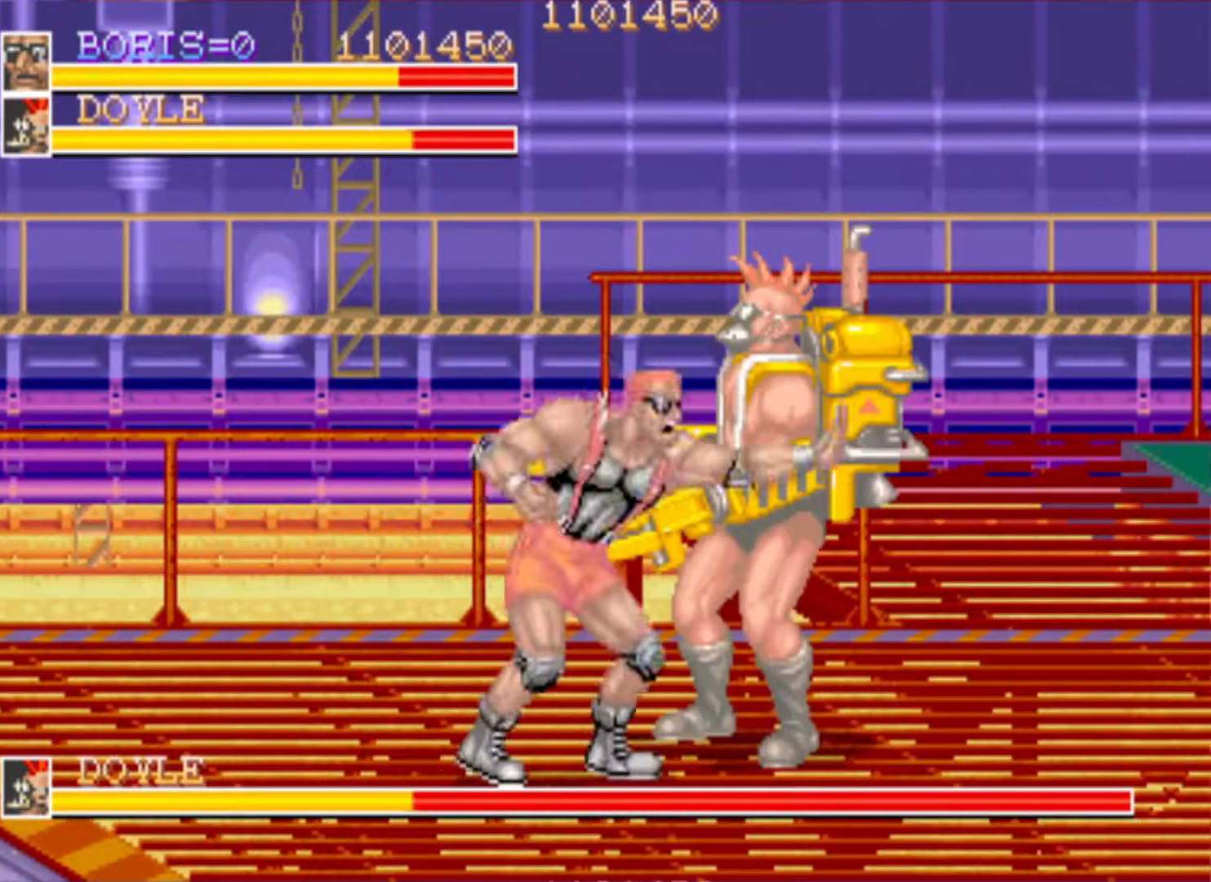
{"buttons": ["SQUARE"], "left_stick": "center", "right_stick": "center", "events": [[50, "SQUARE", "down"], [167, "SQUARE", "up"], [234, "SQUARE", "down"], [350, "DPAD_RIGHT", "up"], [367, "SQUARE", "up"], [400, "SQUARE", "down"]]}
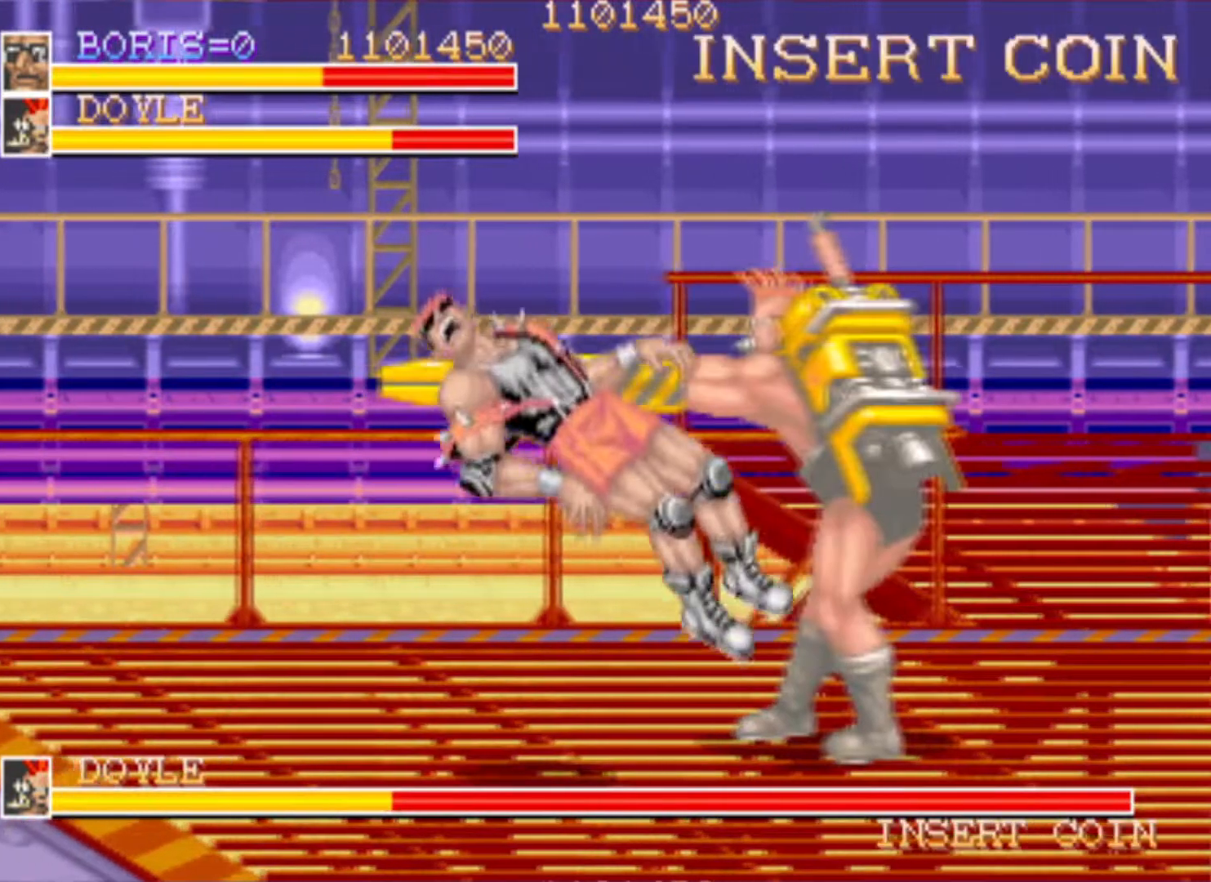
{"buttons": [], "left_stick": "center", "right_stick": "center", "events": [[51, "SQUARE", "up"], [101, "DPAD_RIGHT", "down"], [101, "DPAD_UP", "down"], [201, "DPAD_DOWN", "down"], [201, "DPAD_UP", "up"], [251, "SQUARE", "down"], [351, "DPAD_DOWN", "up"], [351, "SQUARE", "up"], [384, "DPAD_UP", "down"], [401, "DPAD_RIGHT", "up"], [451, "DPAD_UP", "up"]]}
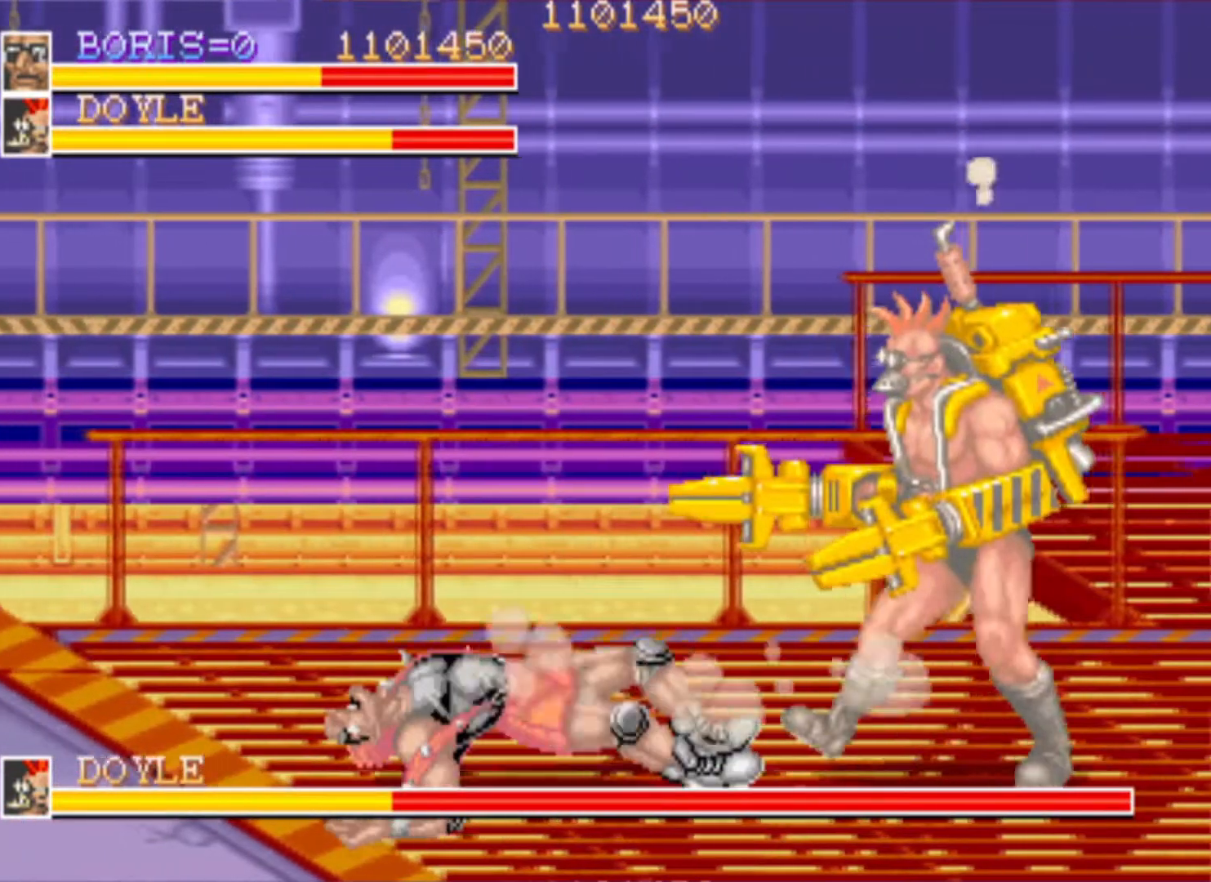
{"buttons": ["DPAD_DOWN", "DPAD_RIGHT"], "left_stick": "center", "right_stick": "center", "events": [[200, "DPAD_DOWN", "down"], [200, "DPAD_RIGHT", "down"]]}
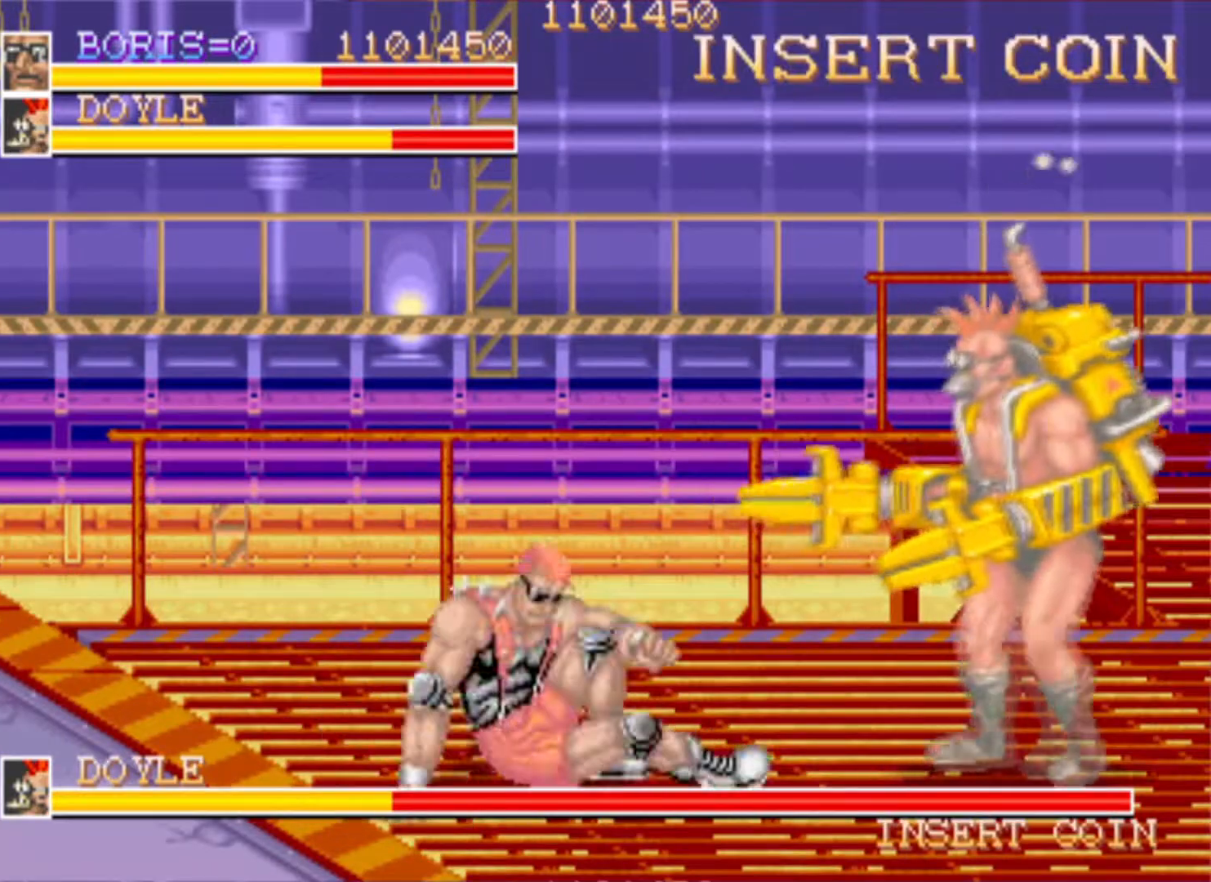
{"buttons": ["DPAD_DOWN", "DPAD_RIGHT"], "left_stick": "center", "right_stick": "center", "events": []}
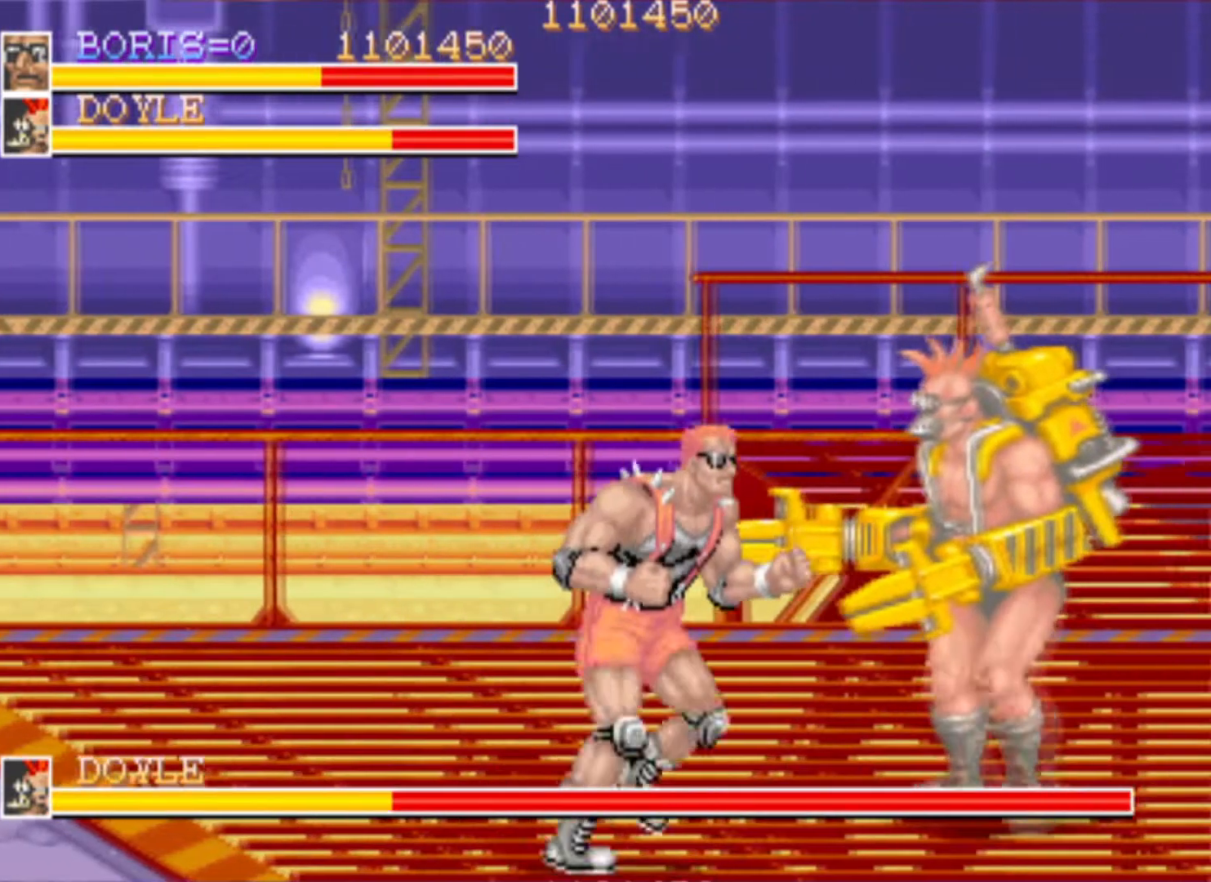
{"buttons": [], "left_stick": "center", "right_stick": "center", "events": [[67, "DPAD_DOWN", "up"], [184, "SQUARE", "down"], [250, "DPAD_RIGHT", "up"], [300, "SQUARE", "up"], [367, "SQUARE", "down"], [484, "SQUARE", "up"]]}
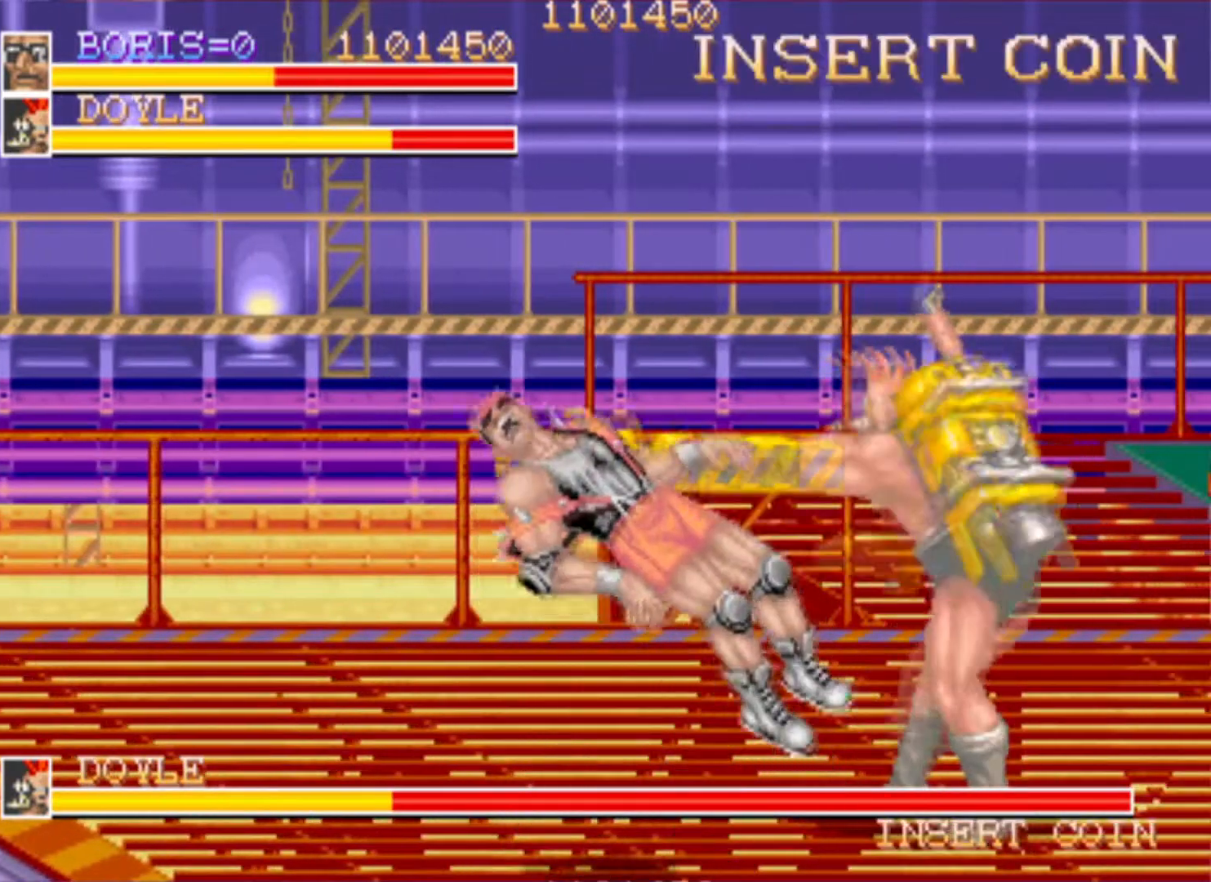
{"buttons": ["SQUARE", "DPAD_UP"], "left_stick": "center", "right_stick": "center", "events": [[34, "SQUARE", "down"], [151, "SQUARE", "up"], [167, "DPAD_UP", "down"], [184, "DPAD_RIGHT", "down"], [217, "SQUARE", "down"], [317, "DPAD_UP", "up"], [334, "DPAD_DOWN", "down"], [368, "SQUARE", "up"], [418, "DPAD_UP", "down"], [418, "SQUARE", "down"], [434, "DPAD_DOWN", "up"], [434, "DPAD_RIGHT", "up"]]}
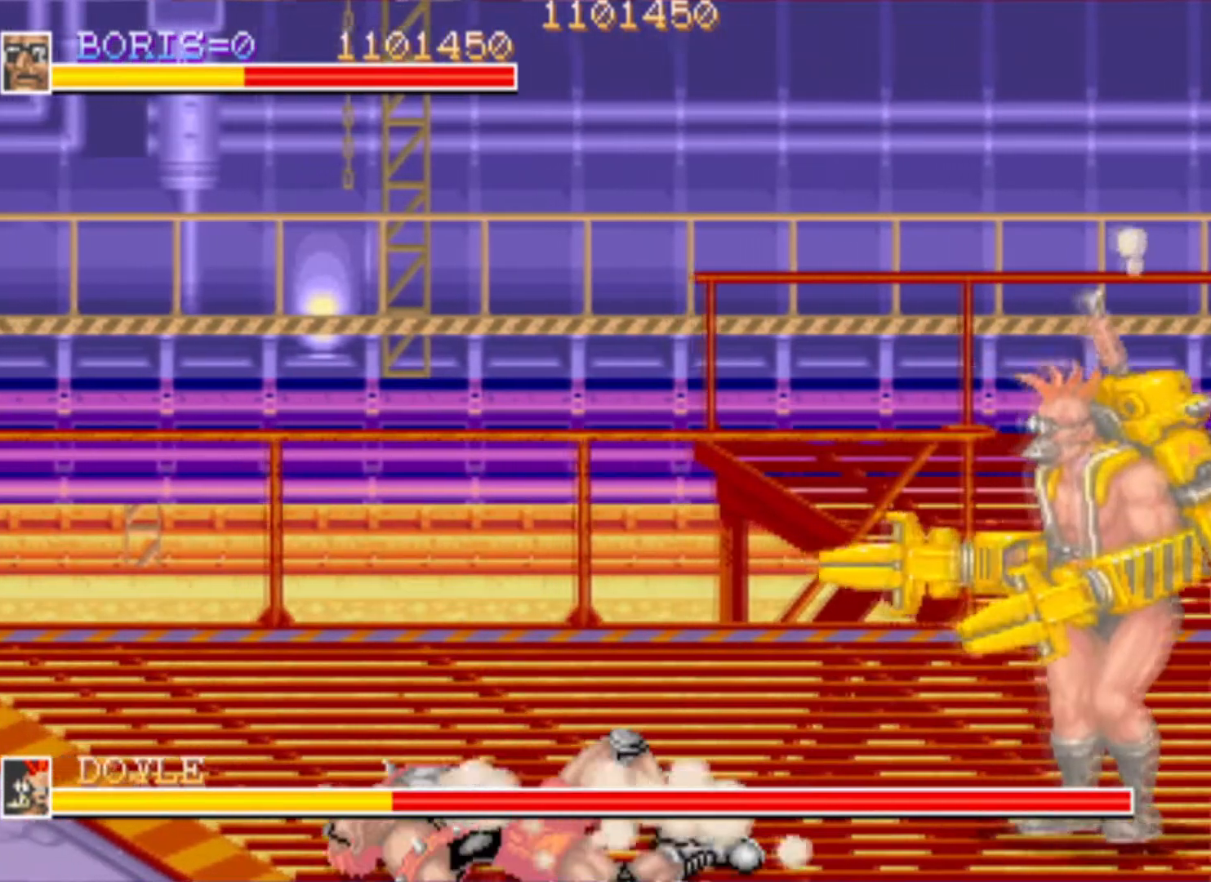
{"buttons": ["DPAD_UP", "DPAD_RIGHT"], "left_stick": "center", "right_stick": "center", "events": [[50, "DPAD_DOWN", "down"], [50, "DPAD_UP", "up"], [50, "SQUARE", "up"], [83, "DPAD_RIGHT", "down"], [83, "SQUARE", "down"], [133, "DPAD_UP", "down"], [150, "DPAD_DOWN", "up"], [250, "SQUARE", "up"], [267, "DPAD_RIGHT", "up"], [267, "DPAD_UP", "up"], [384, "DPAD_RIGHT", "down"], [384, "DPAD_UP", "down"]]}
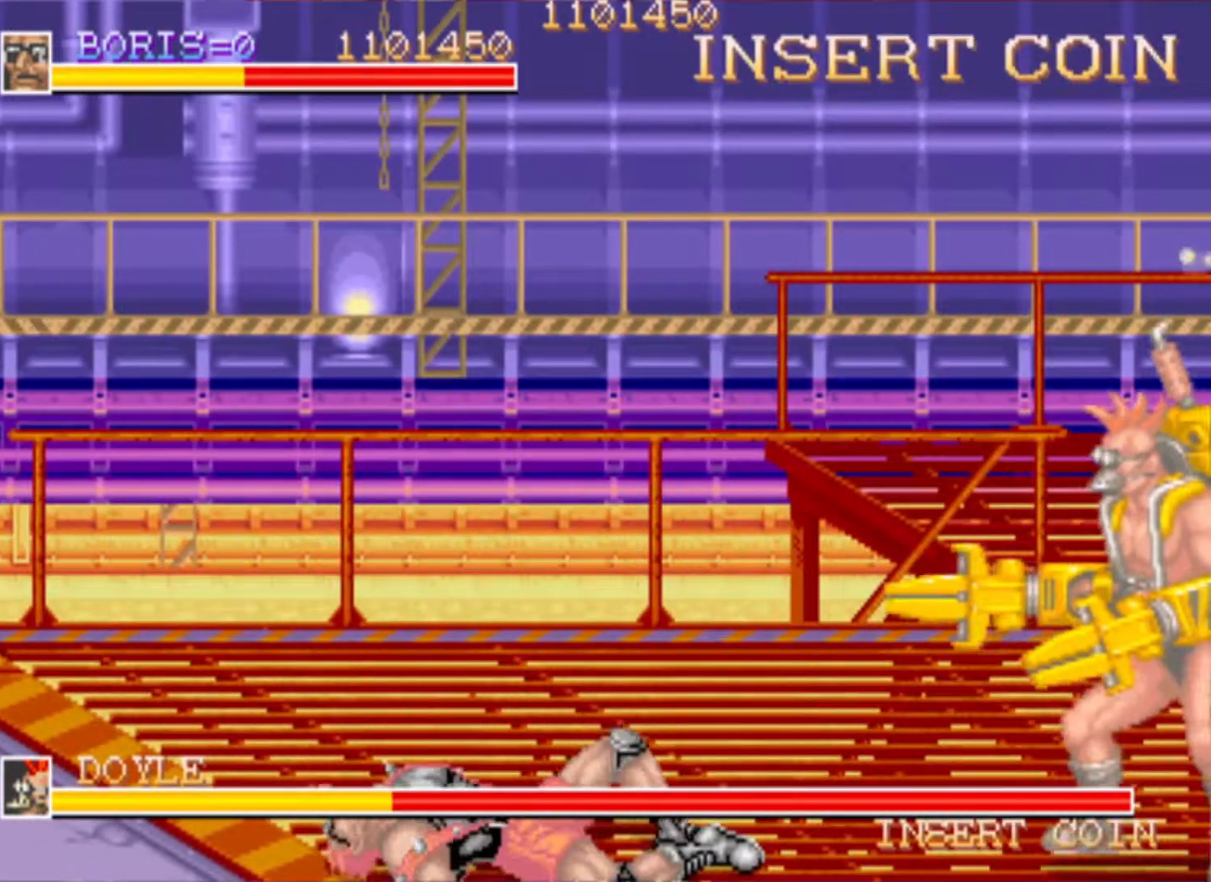
{"buttons": ["DPAD_UP", "DPAD_RIGHT"], "left_stick": "center", "right_stick": "center", "events": []}
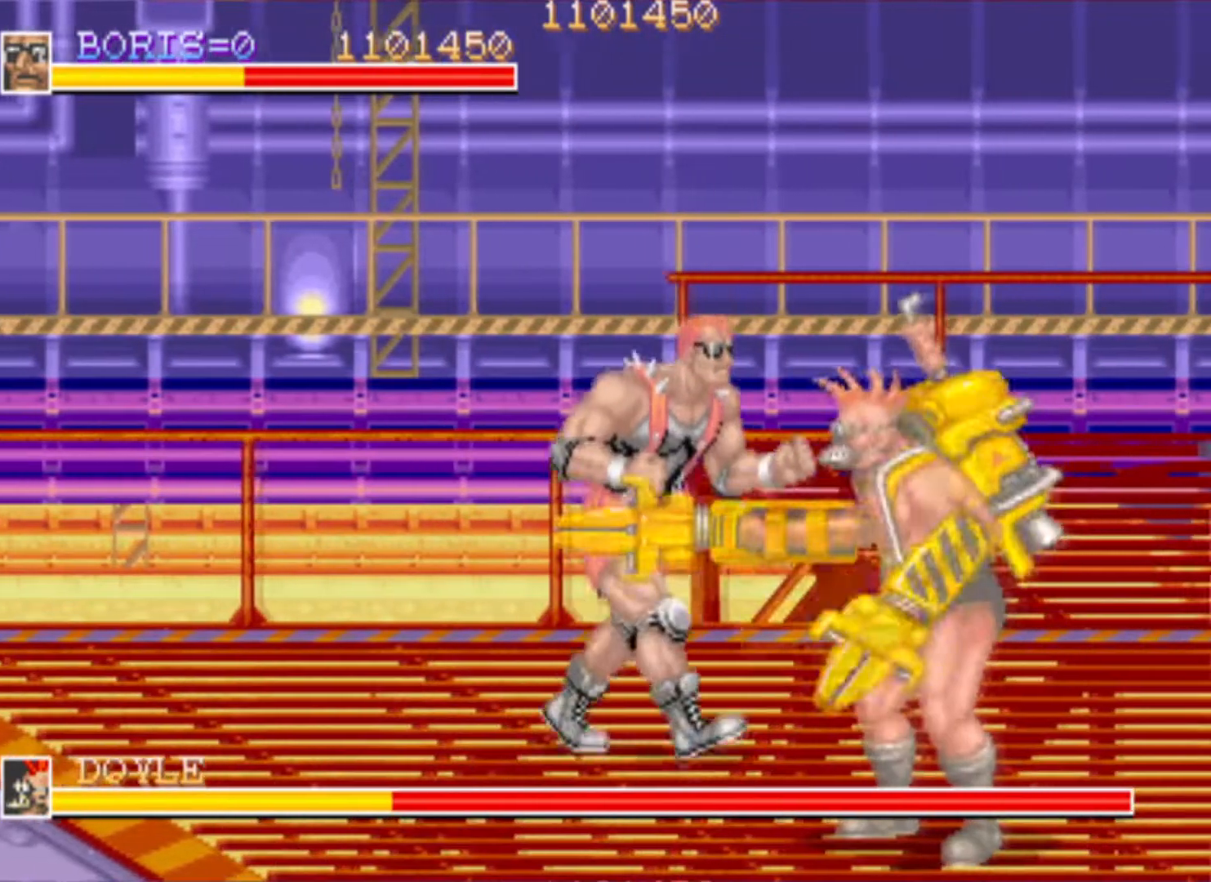
{"buttons": ["DPAD_DOWN", "DPAD_RIGHT"], "left_stick": "center", "right_stick": "center", "events": [[133, "DPAD_UP", "up"], [200, "DPAD_DOWN", "down"]]}
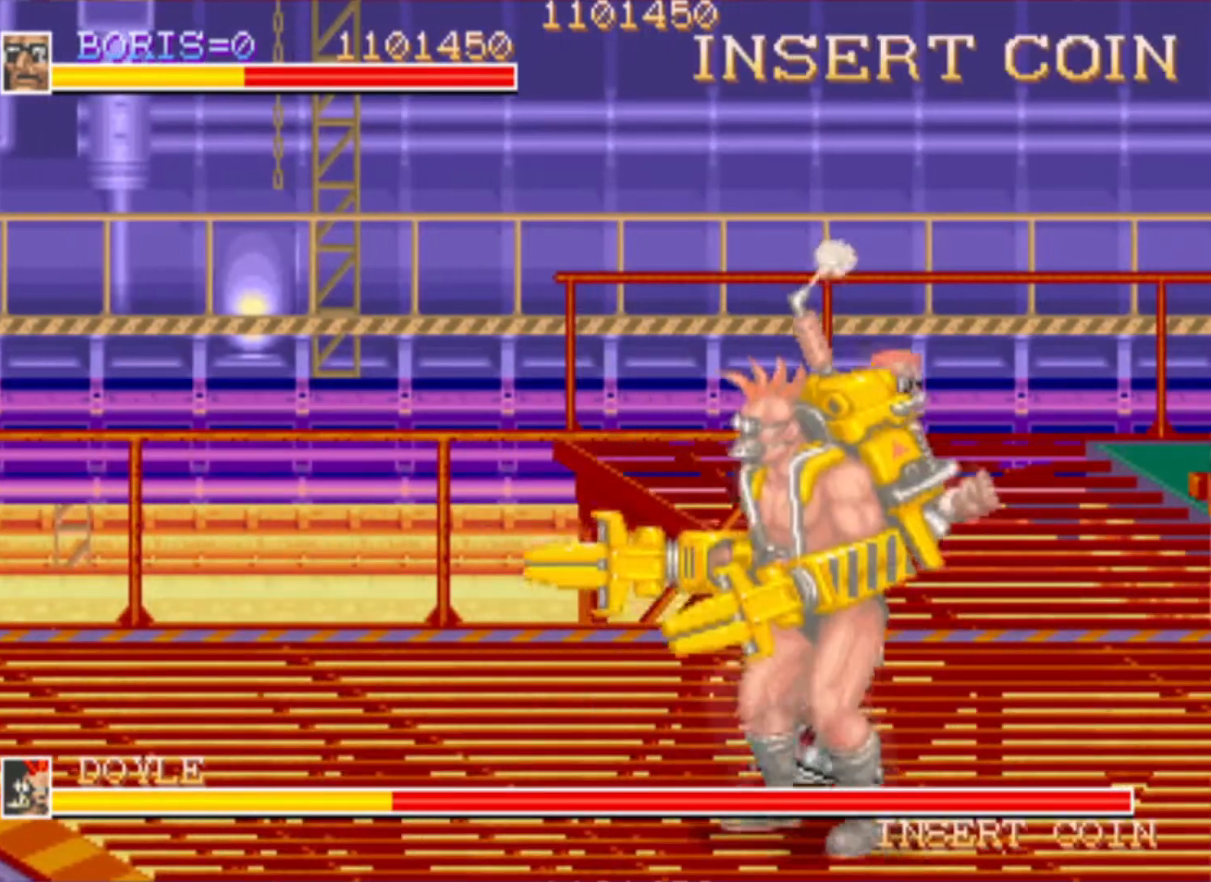
{"buttons": [], "left_stick": "center", "right_stick": "center", "events": [[51, "DPAD_RIGHT", "up"], [67, "DPAD_LEFT", "down"], [101, "DPAD_LEFT", "up"], [151, "DPAD_DOWN", "up"], [234, "SQUARE", "down"], [317, "SQUARE", "up"]]}
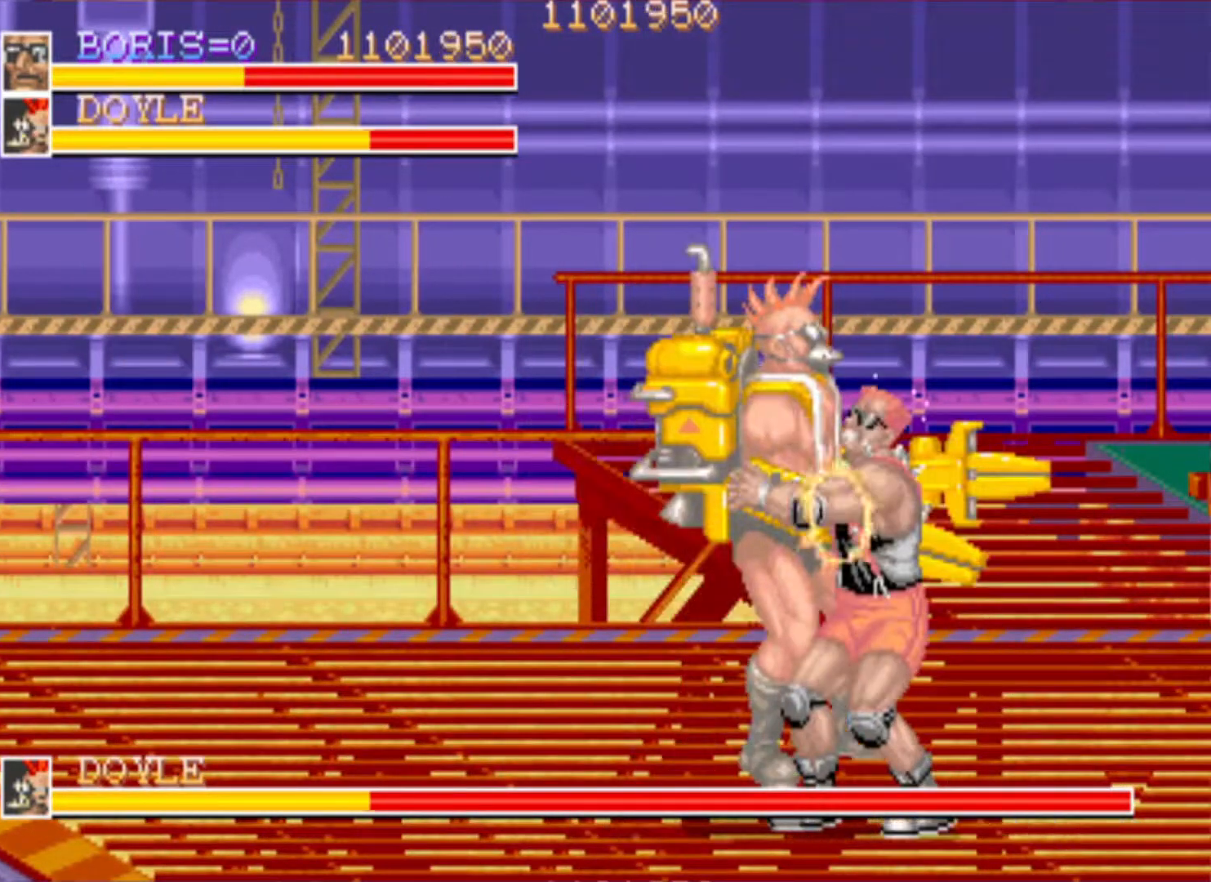
{"buttons": [], "left_stick": "center", "right_stick": "center", "events": [[183, "SQUARE", "down"], [350, "SQUARE", "up"]]}
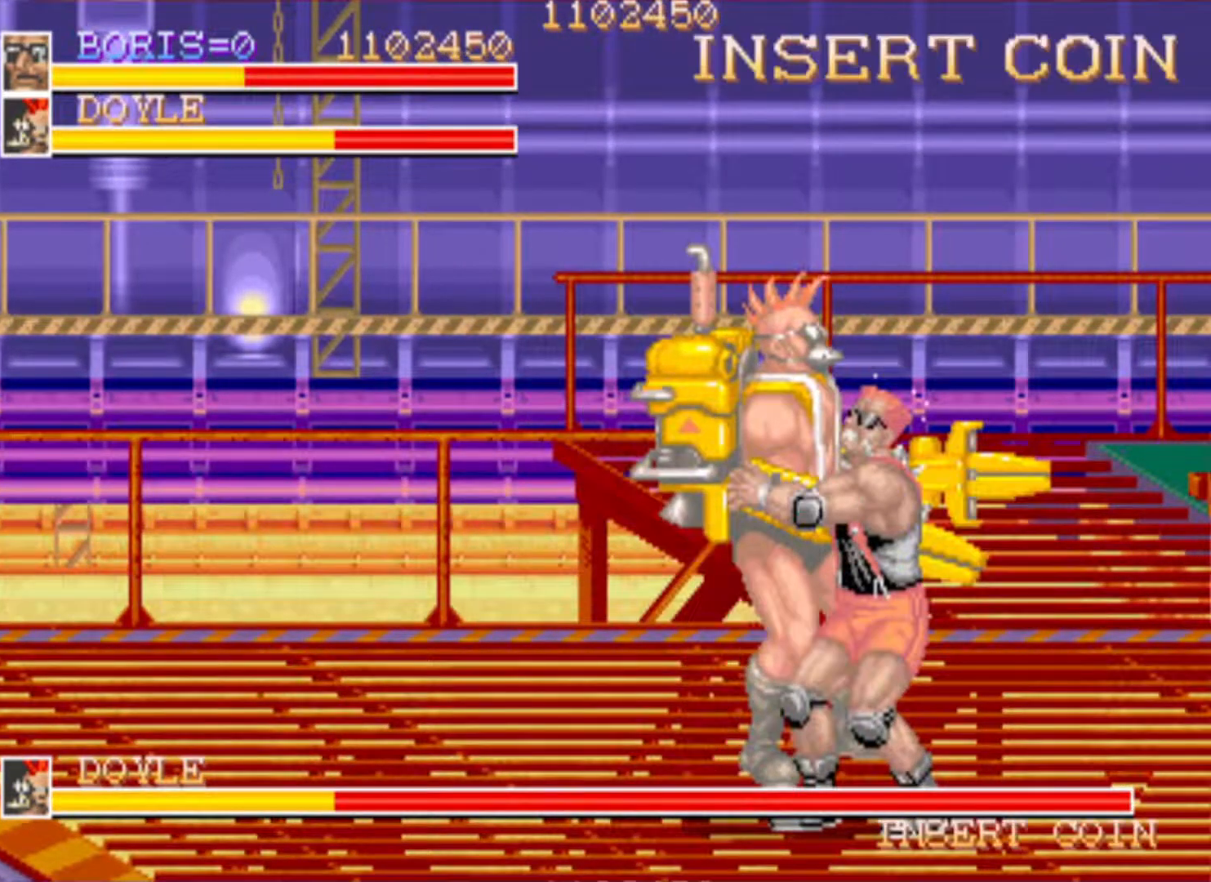
{"buttons": ["SQUARE", "DPAD_LEFT"], "left_stick": "center", "right_stick": "center", "events": [[167, "DPAD_LEFT", "down"], [251, "CROSS", "down"], [368, "CROSS", "up"], [484, "SQUARE", "down"]]}
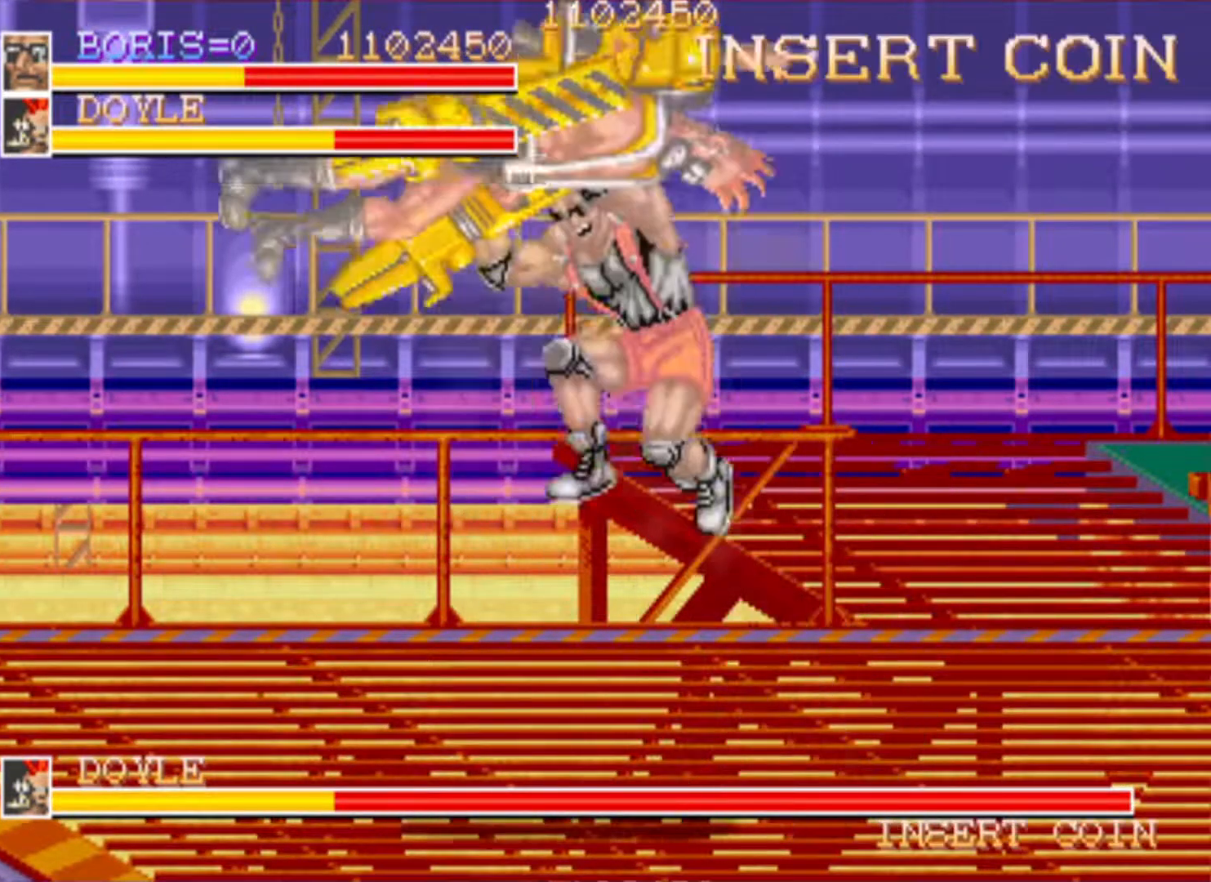
{"buttons": [], "left_stick": "center", "right_stick": "center", "events": [[367, "DPAD_LEFT", "up"], [367, "SQUARE", "up"]]}
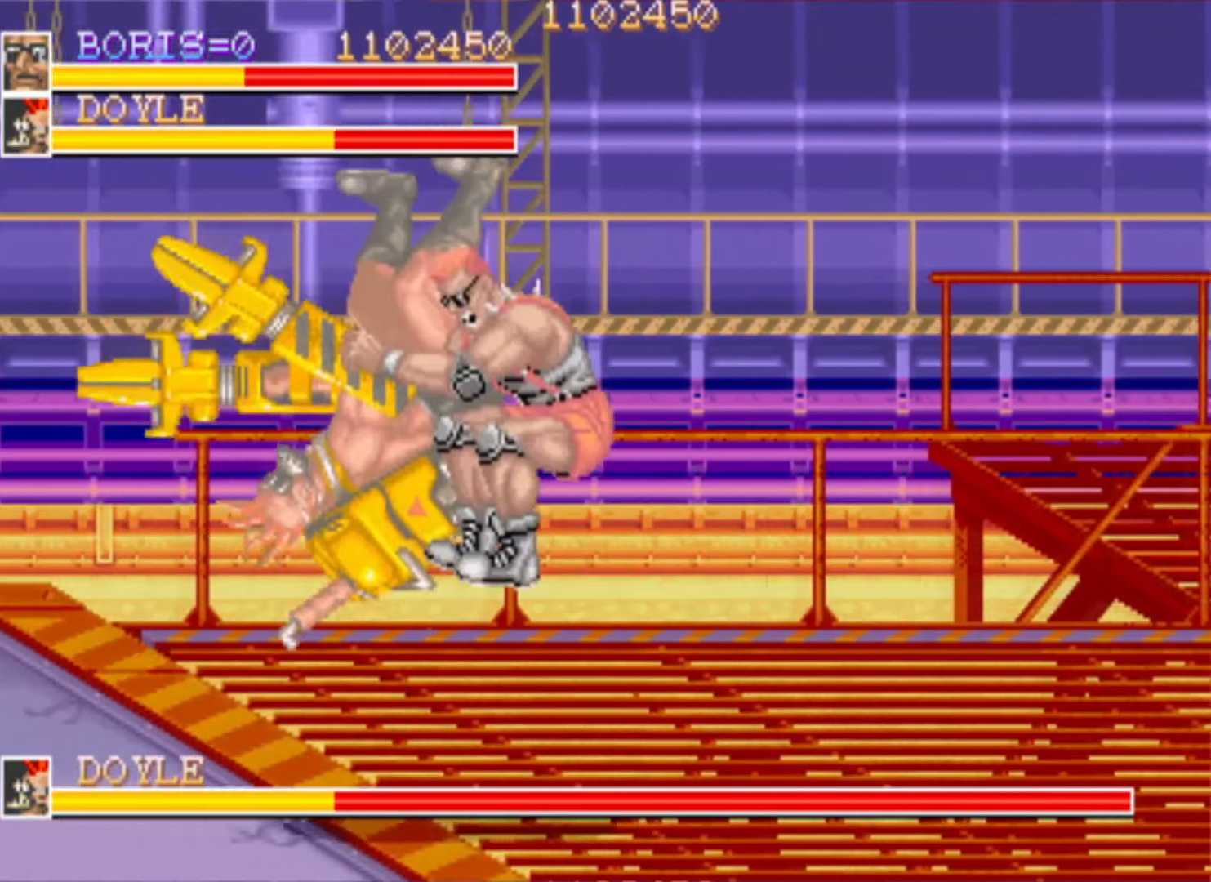
{"buttons": ["DPAD_UP"], "left_stick": "center", "right_stick": "center", "events": [[501, "DPAD_UP", "down"]]}
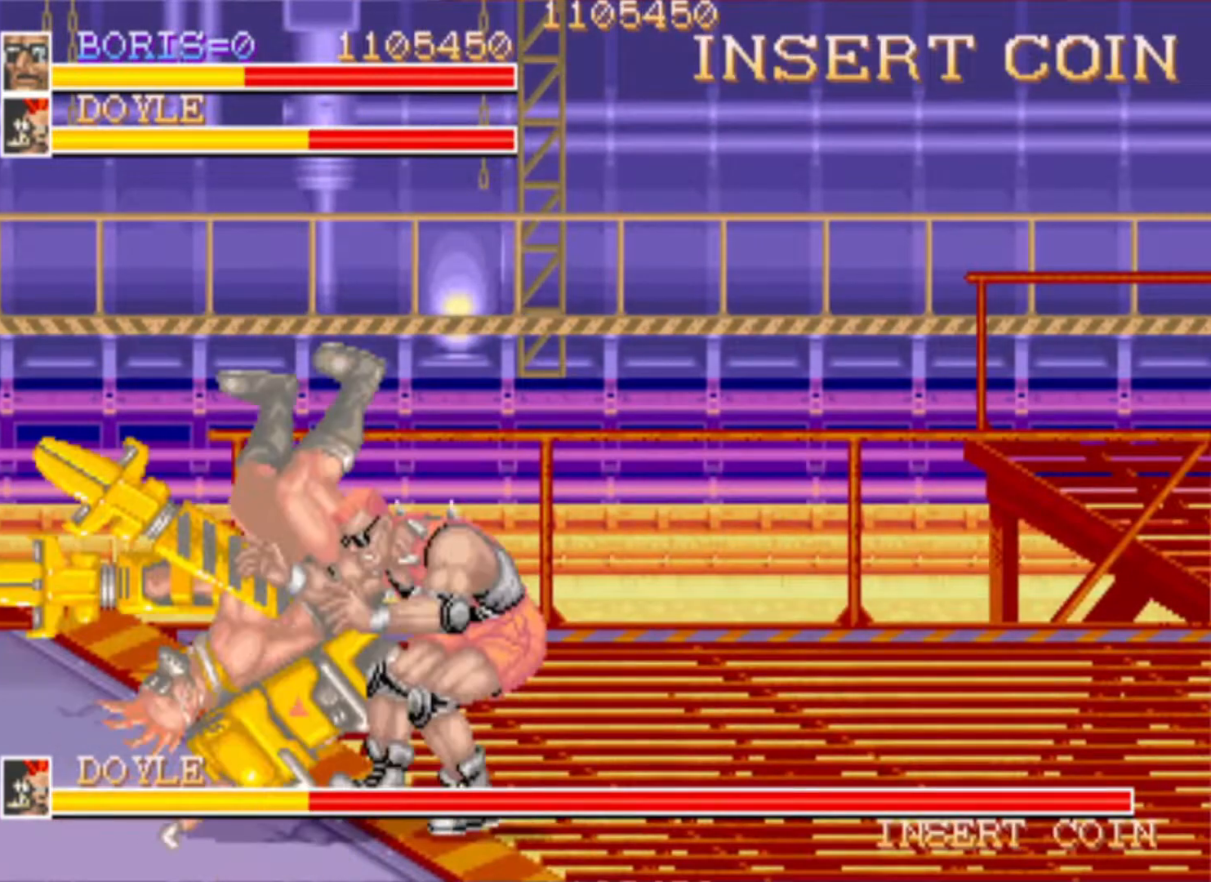
{"buttons": ["DPAD_UP", "DPAD_LEFT"], "left_stick": "center", "right_stick": "center", "events": [[17, "DPAD_RIGHT", "down"], [467, "DPAD_RIGHT", "up"], [500, "DPAD_LEFT", "down"]]}
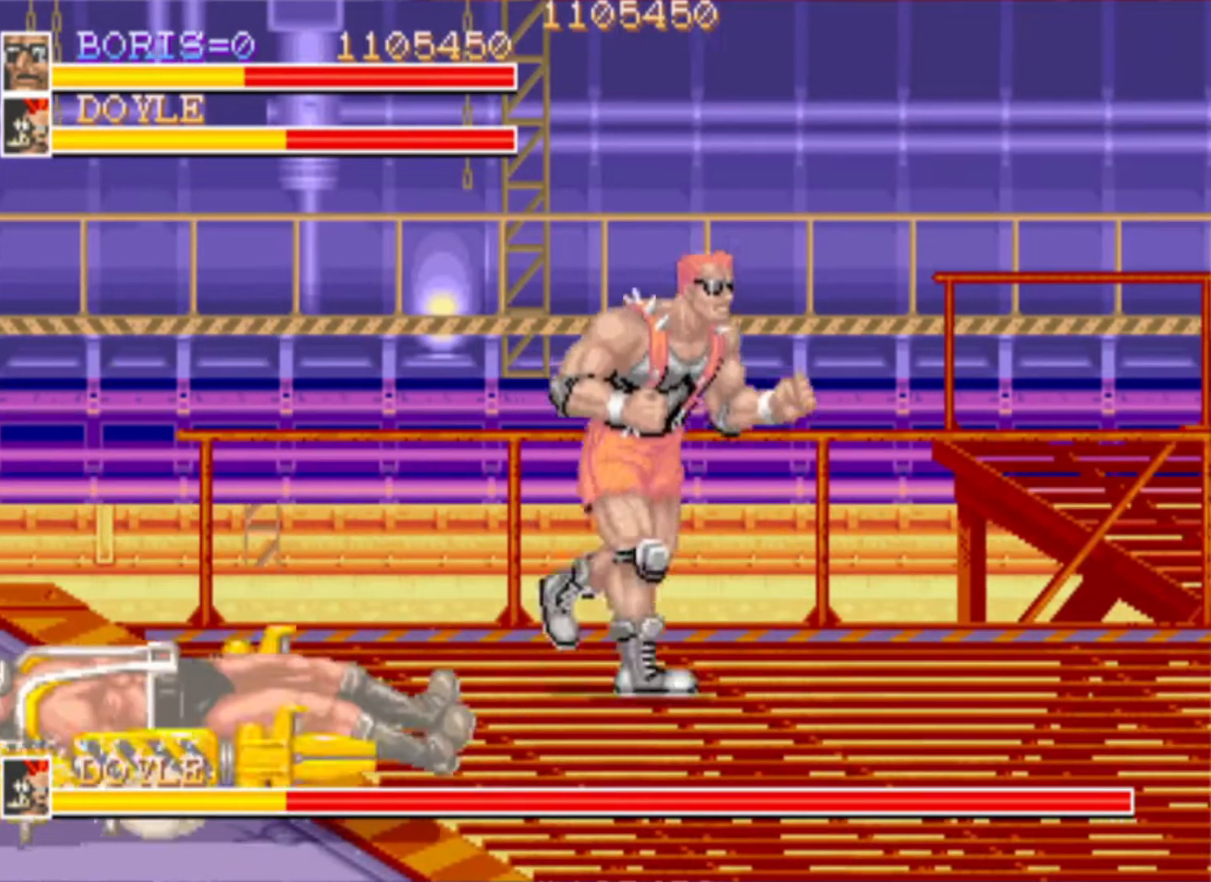
{"buttons": ["DPAD_LEFT"], "left_stick": "center", "right_stick": "center", "events": [[117, "DPAD_UP", "up"], [217, "DPAD_LEFT", "up"], [468, "DPAD_LEFT", "down"]]}
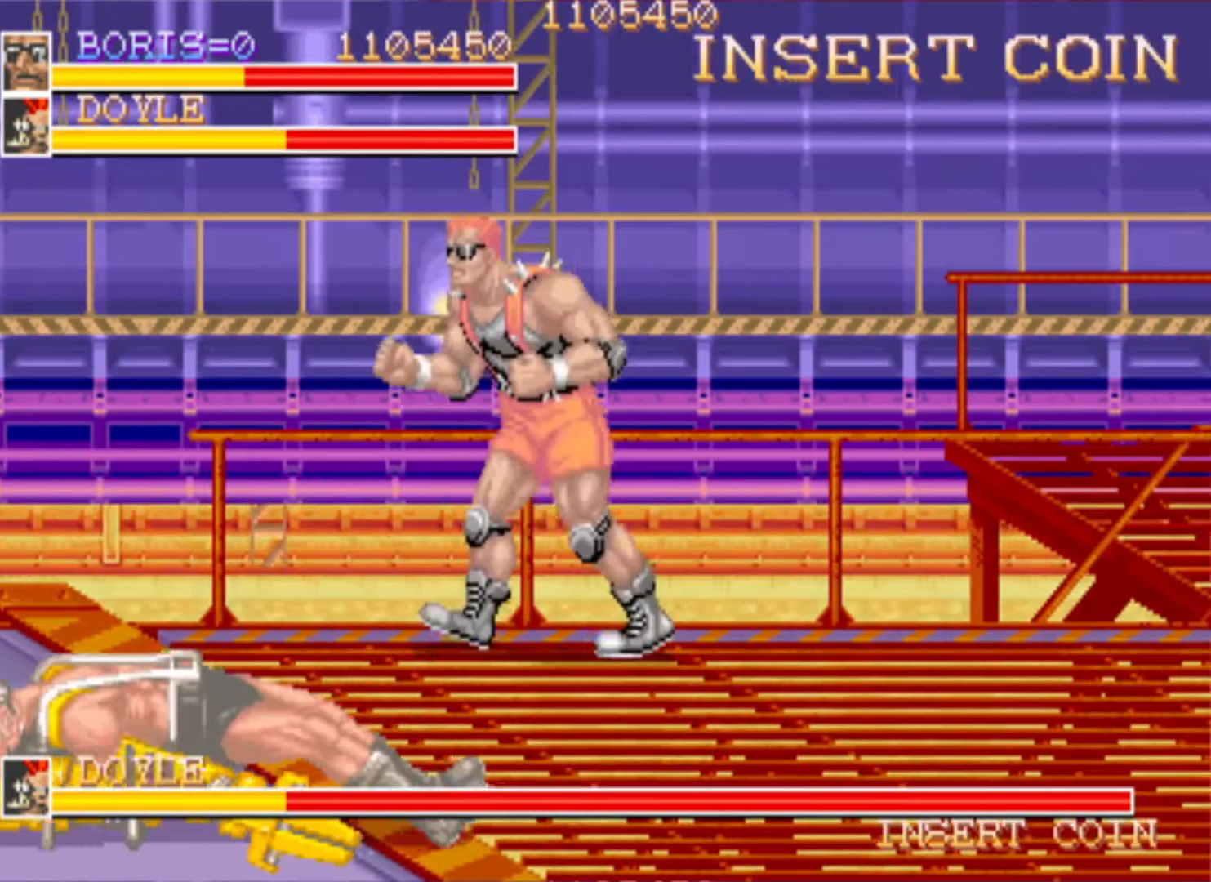
{"buttons": [], "left_stick": "center", "right_stick": "center", "events": [[250, "DPAD_DOWN", "down"], [450, "DPAD_LEFT", "up"], [484, "DPAD_DOWN", "up"]]}